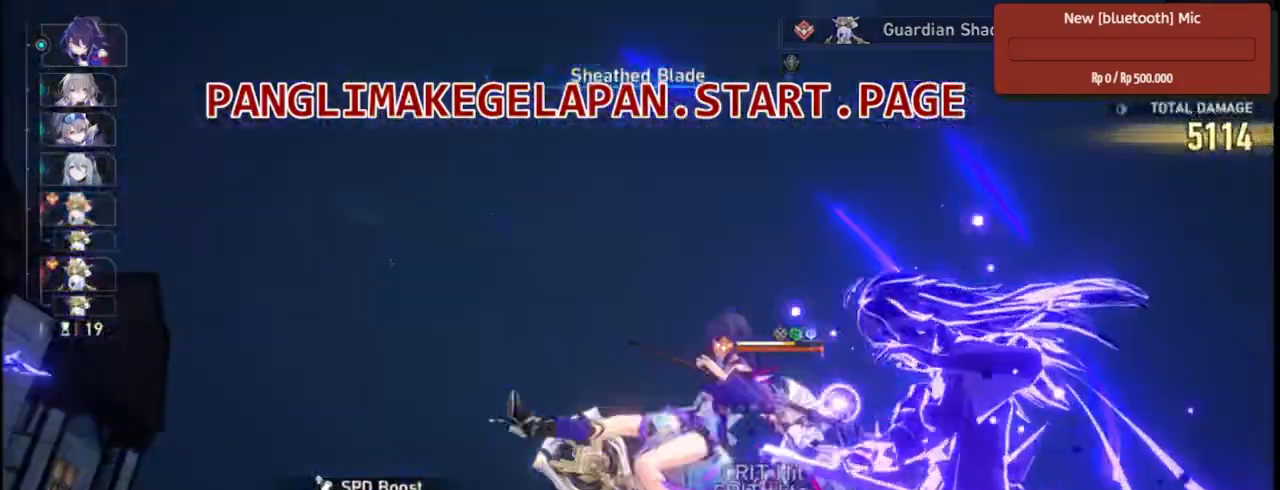
Gameplay with a controller (PlayStation layout); each line is a JSON object with the inputs held at the frame after it. Not read: CIRCLE CROSS DPAD_DOWN DPAD_LEFT DPAD_RIGHT DPAD_UP HOME L1 L2 R1 SELECT SQUARE START TOUCHPAD.
{"buttons": ["R2"], "left_stick": "center", "right_stick": "center"}
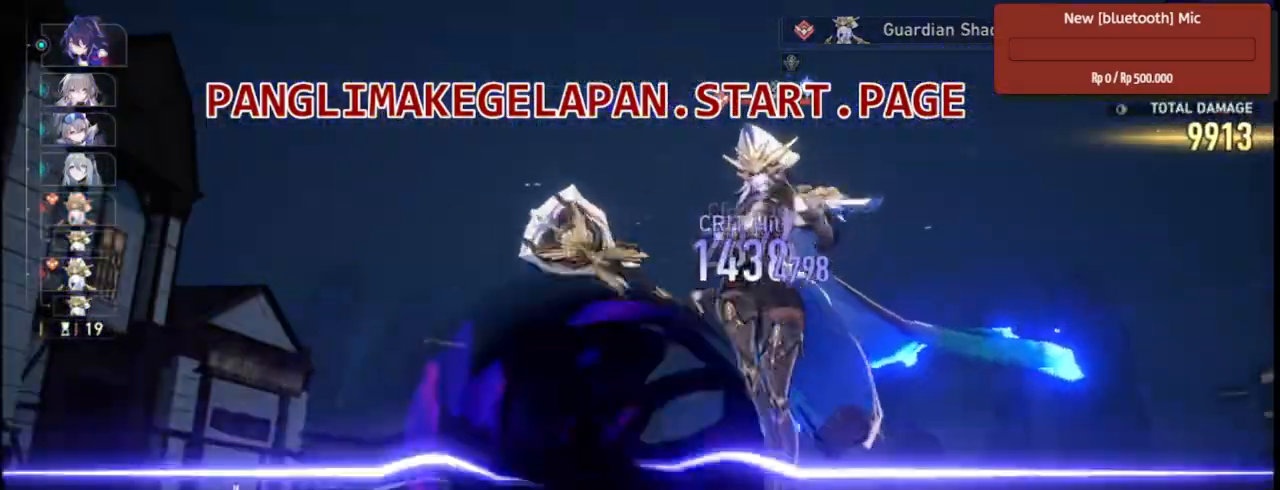
{"buttons": ["R2"], "left_stick": "center", "right_stick": "center"}
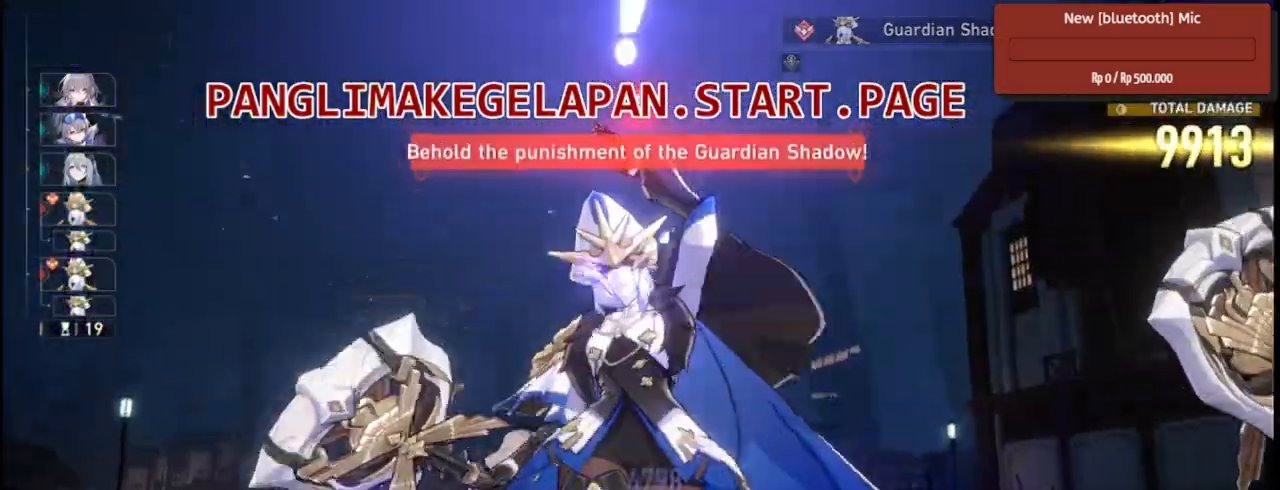
{"buttons": ["R2"], "left_stick": "center", "right_stick": "center"}
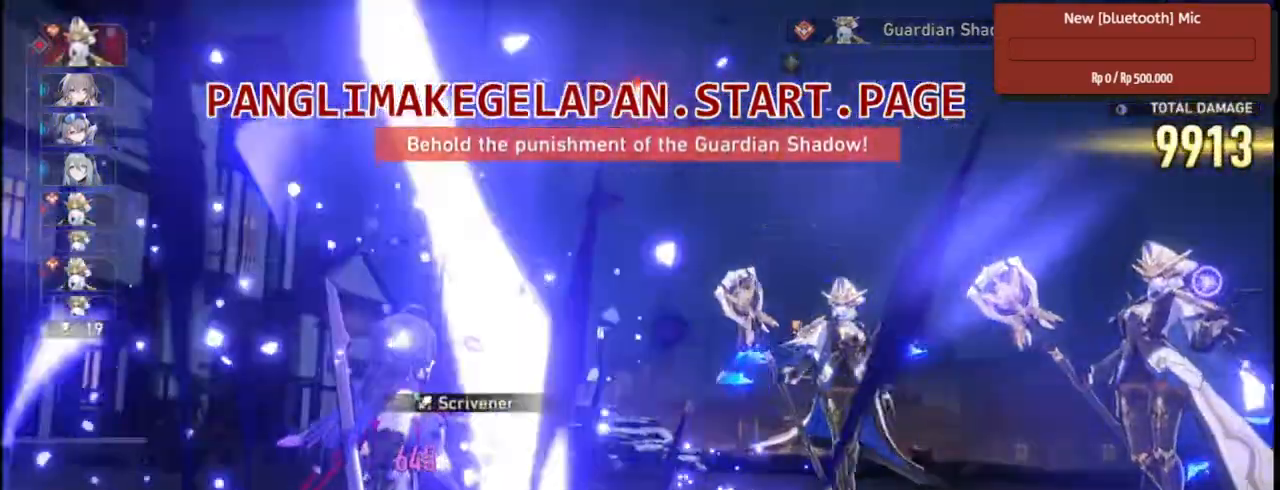
{"buttons": ["R2"], "left_stick": "center", "right_stick": "center"}
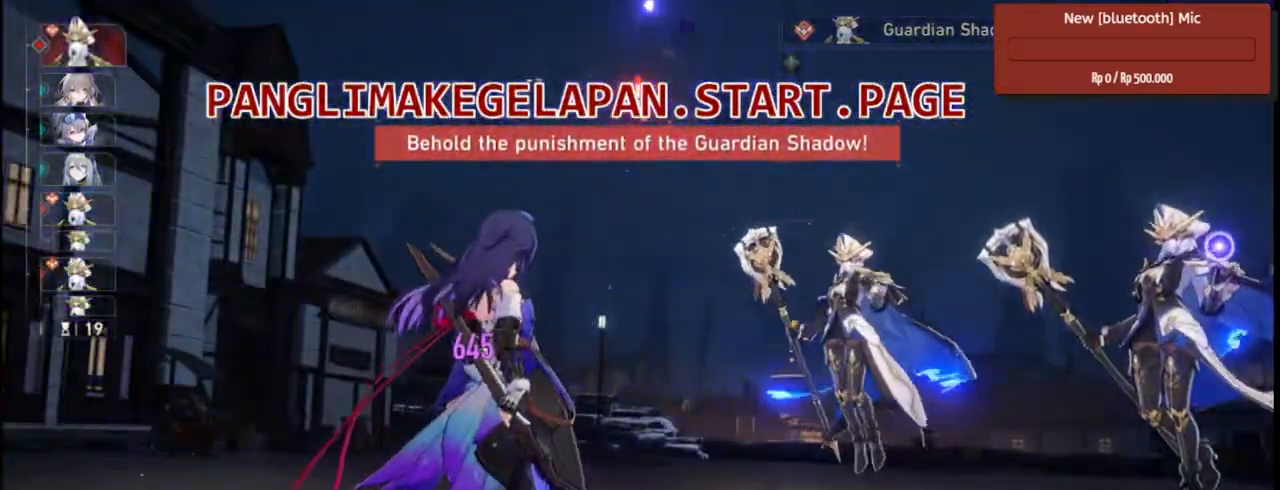
{"buttons": ["R2"], "left_stick": "center", "right_stick": "center"}
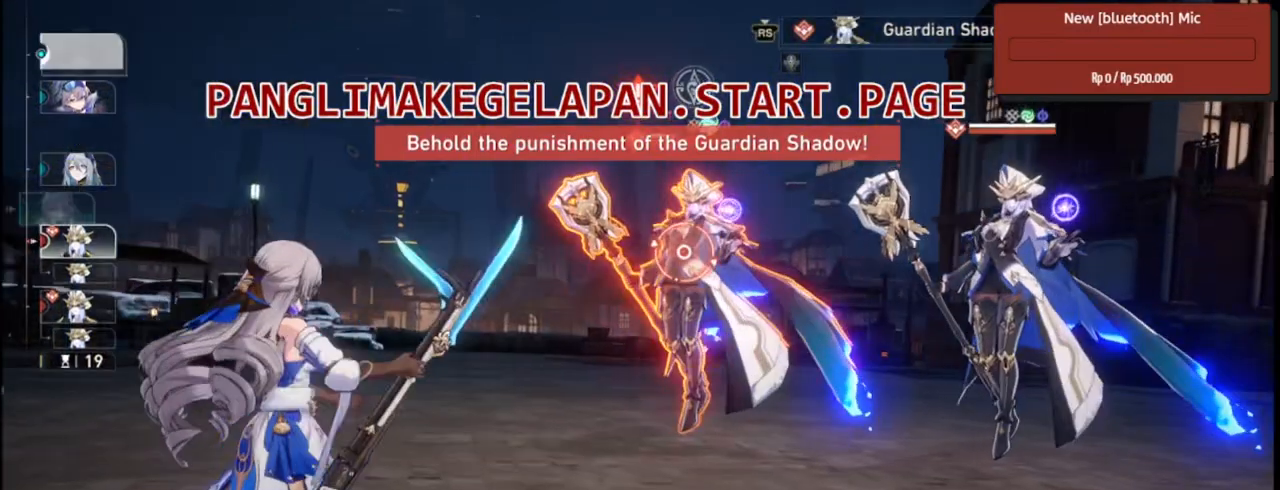
{"buttons": ["R2"], "left_stick": "center", "right_stick": "center"}
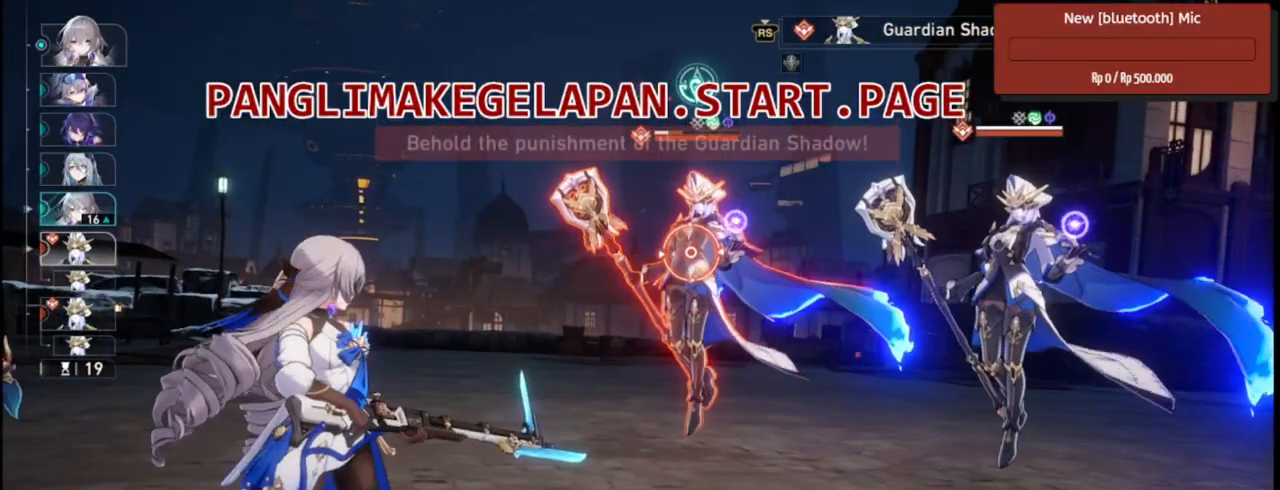
{"buttons": ["R2"], "left_stick": "center", "right_stick": "center"}
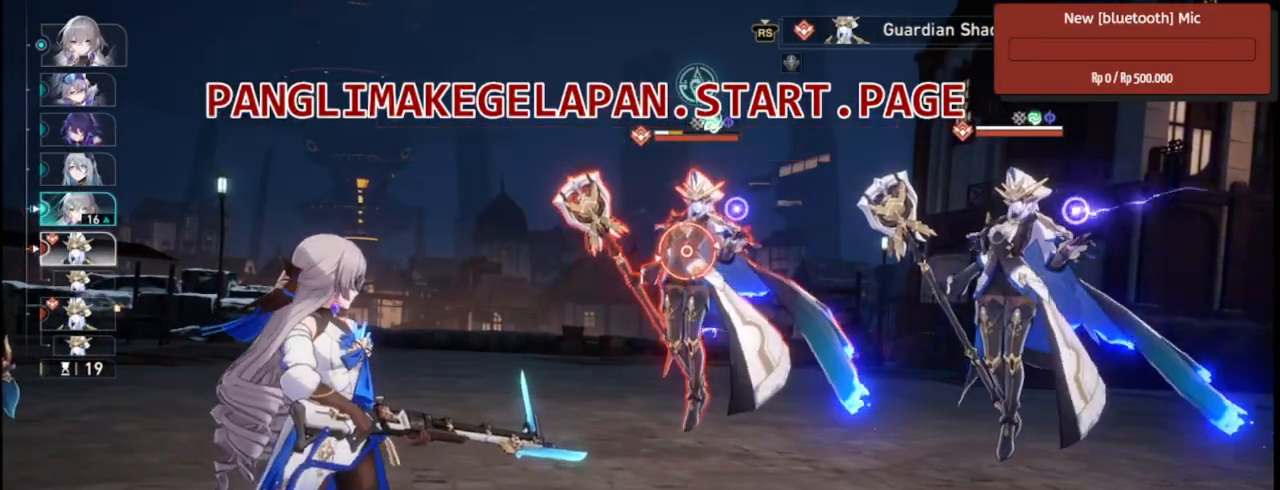
{"buttons": ["R2"], "left_stick": "center", "right_stick": "center"}
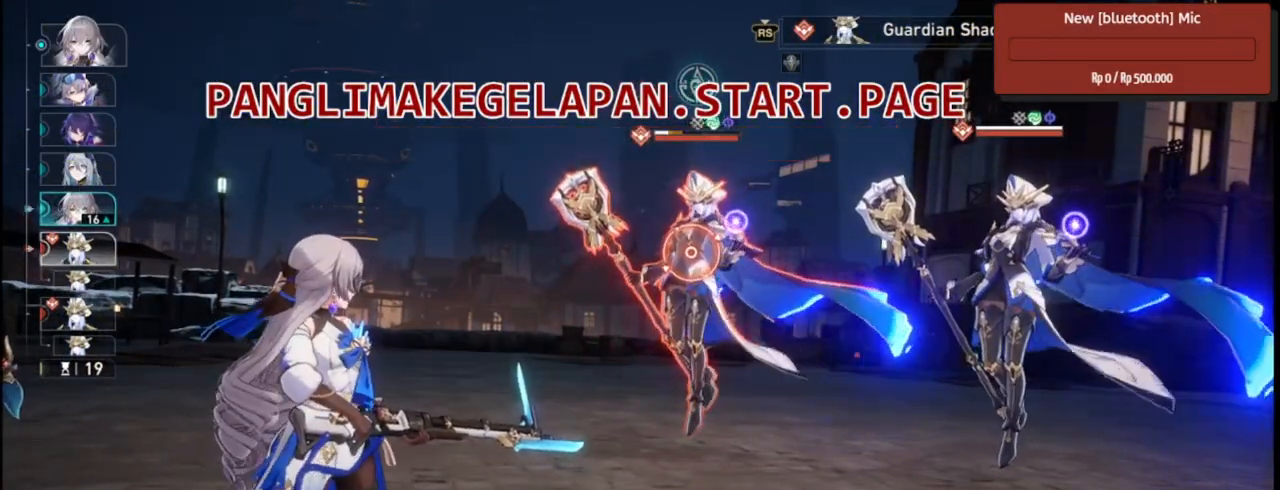
{"buttons": ["R2"], "left_stick": "center", "right_stick": "center"}
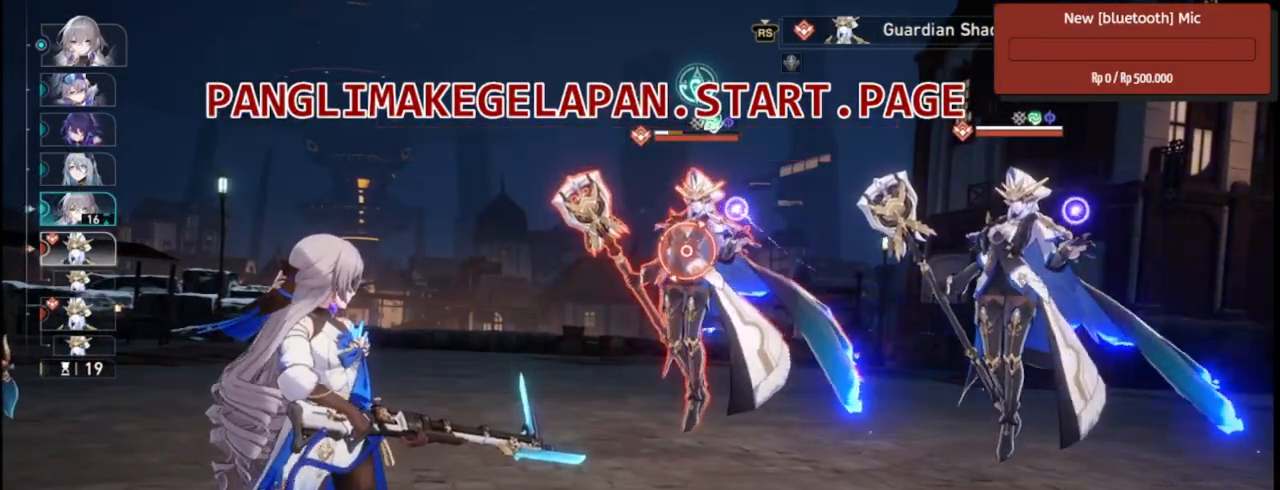
{"buttons": ["R2"], "left_stick": "center", "right_stick": "center"}
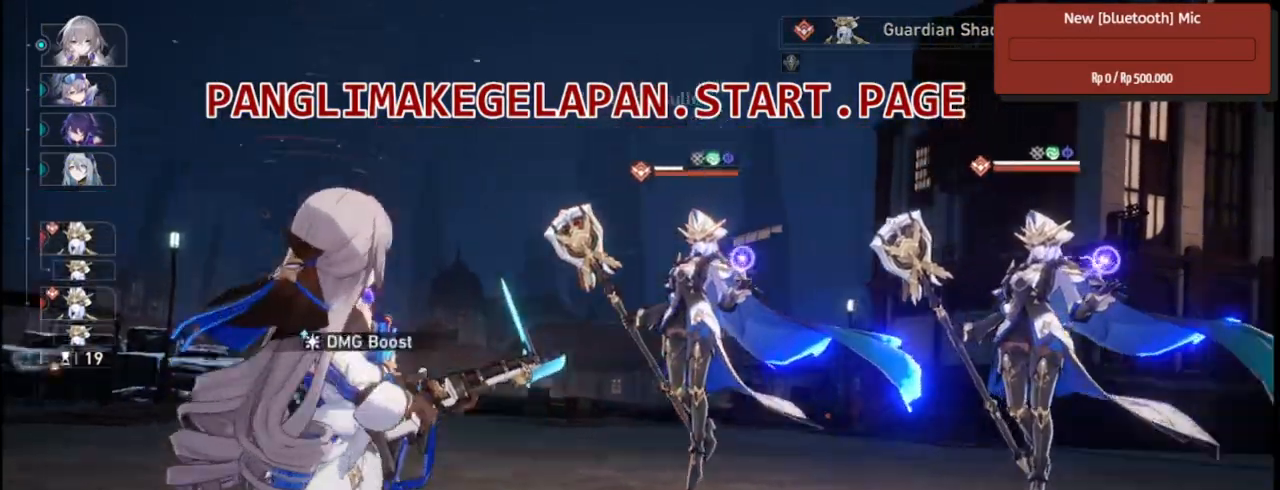
{"buttons": ["R2"], "left_stick": "center", "right_stick": "center"}
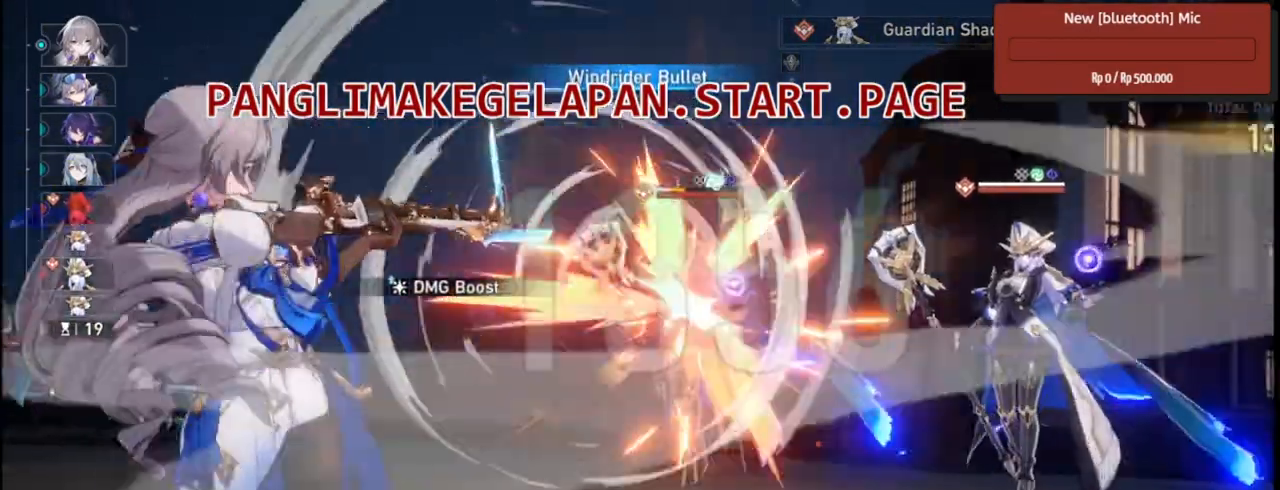
{"buttons": ["R2"], "left_stick": "center", "right_stick": "center"}
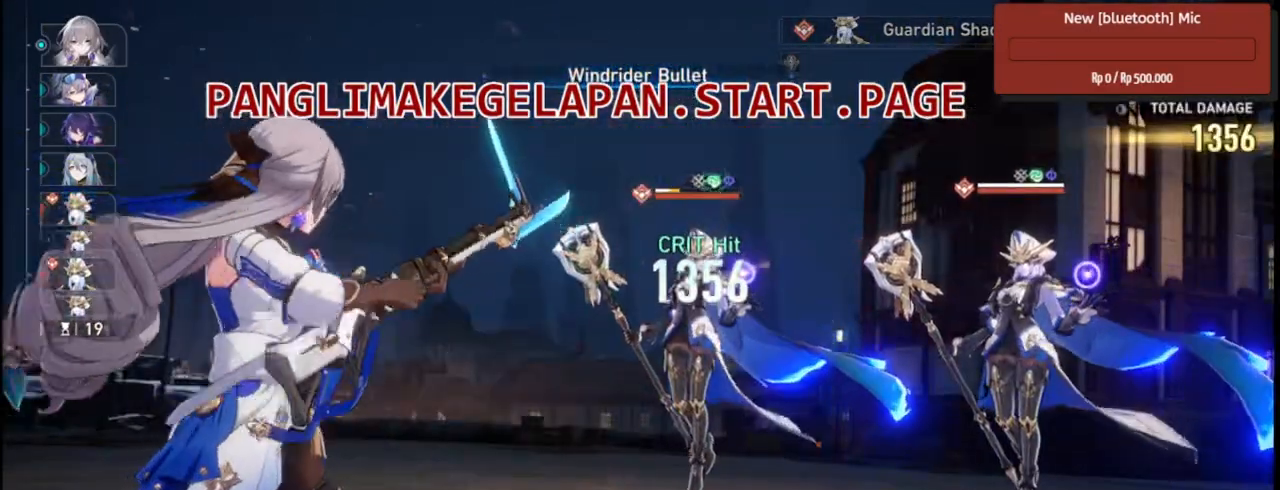
{"buttons": ["R2"], "left_stick": "center", "right_stick": "center"}
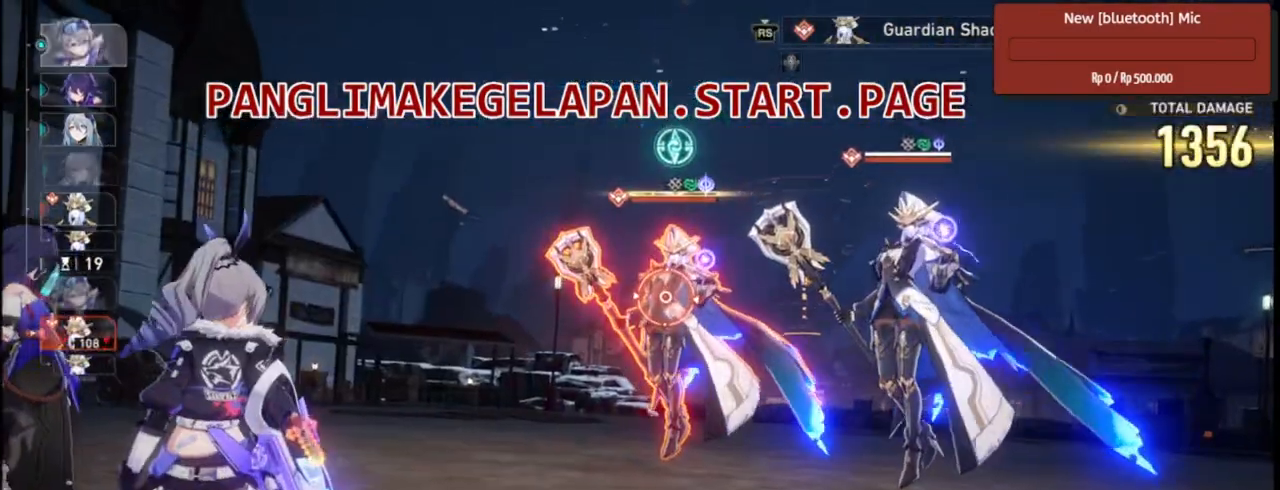
{"buttons": ["R2"], "left_stick": "center", "right_stick": "center"}
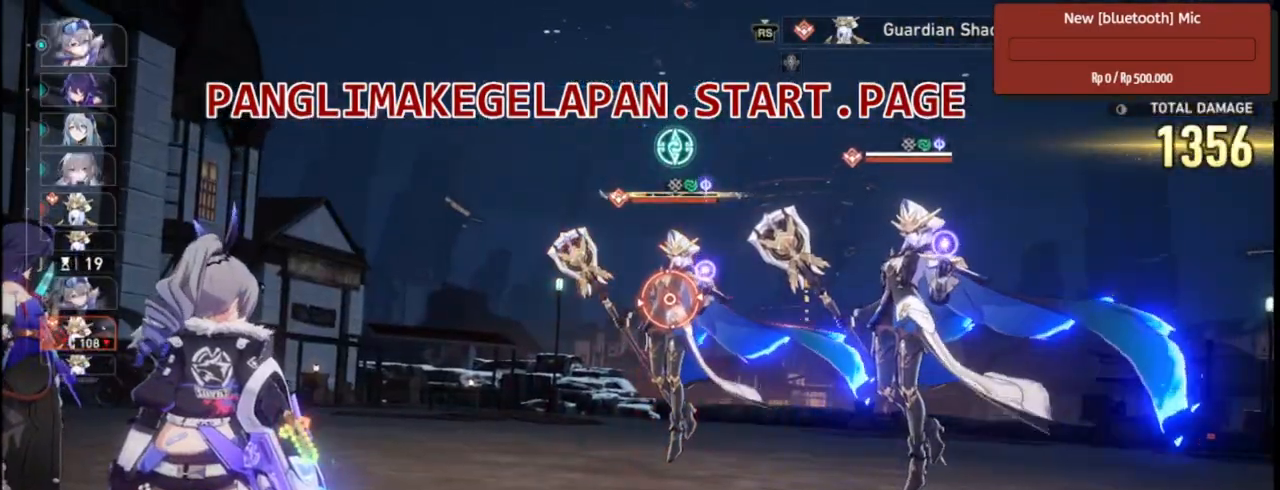
{"buttons": ["R2"], "left_stick": "center", "right_stick": "center"}
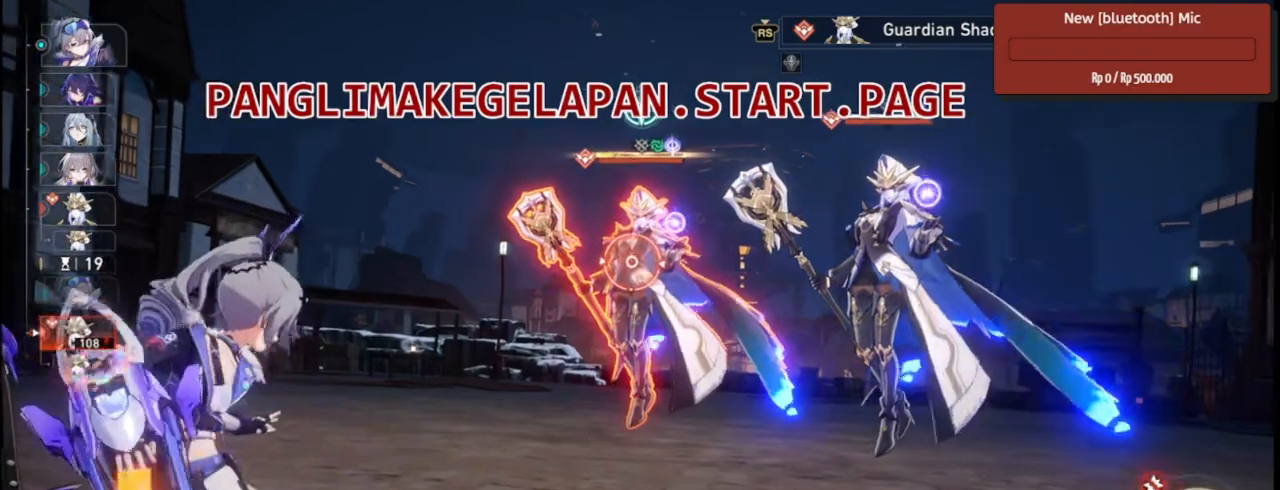
{"buttons": ["R2"], "left_stick": "center", "right_stick": "center"}
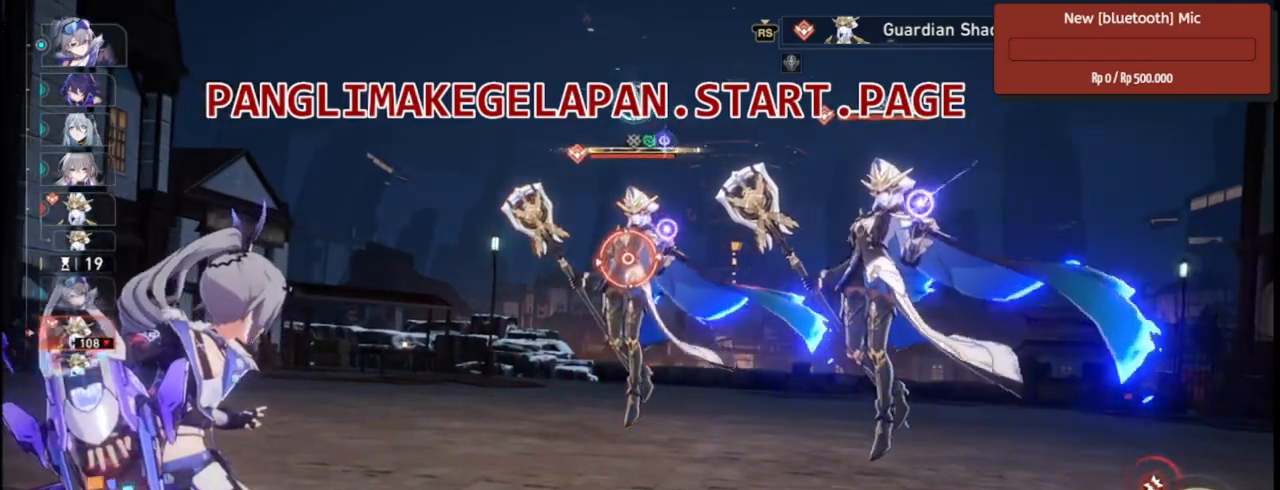
{"buttons": ["R2"], "left_stick": "center", "right_stick": "center"}
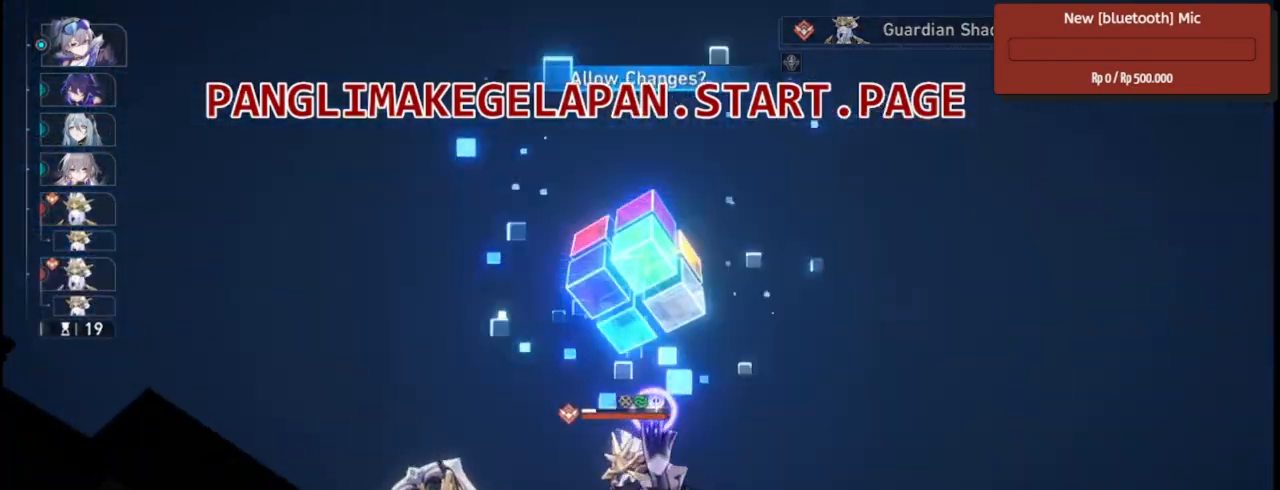
{"buttons": ["R2"], "left_stick": "center", "right_stick": "center"}
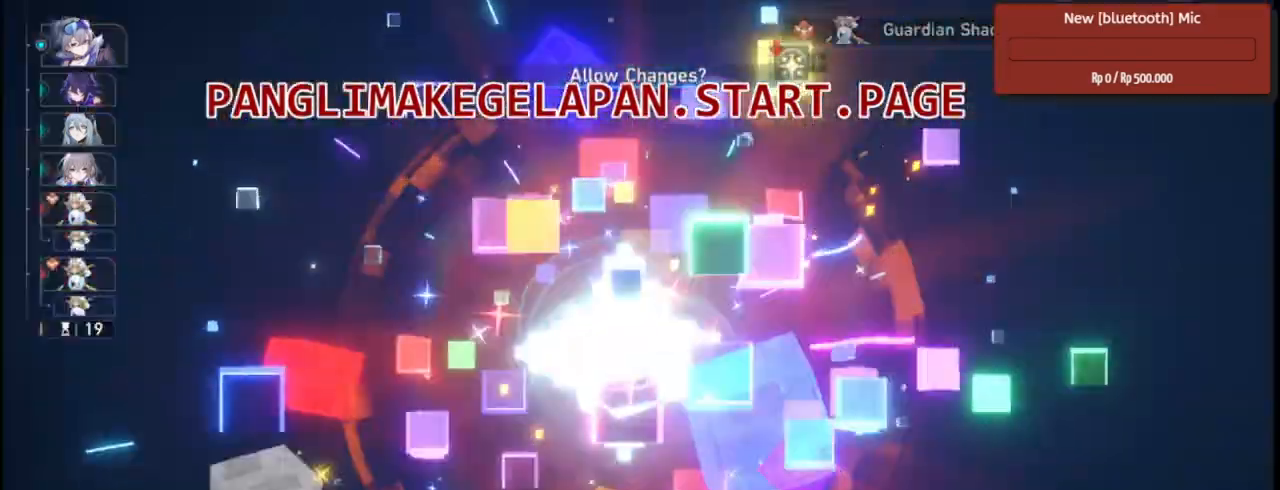
{"buttons": ["R2"], "left_stick": "center", "right_stick": "center"}
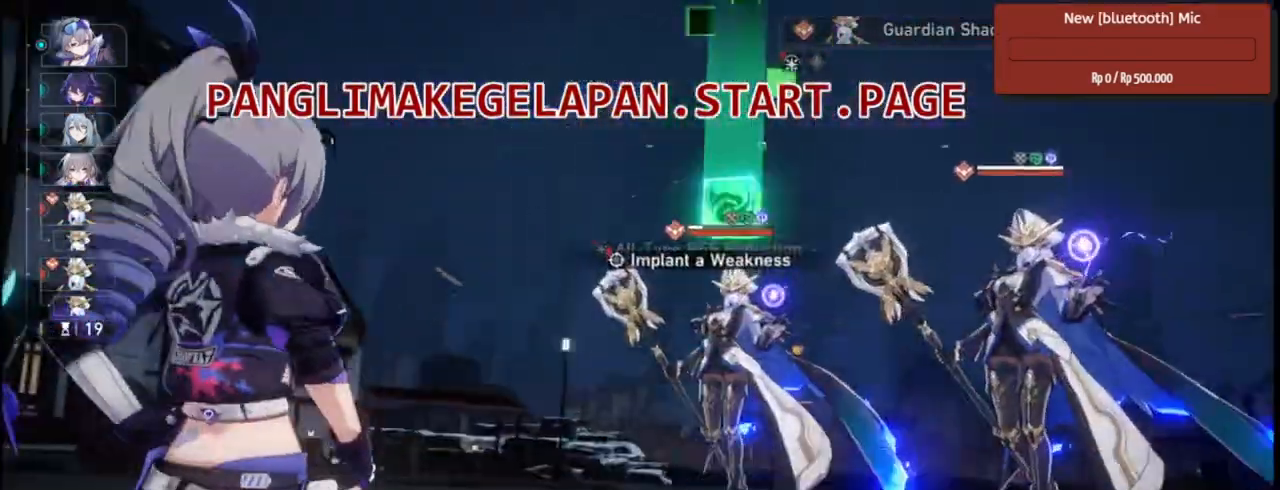
{"buttons": ["R2"], "left_stick": "center", "right_stick": "center"}
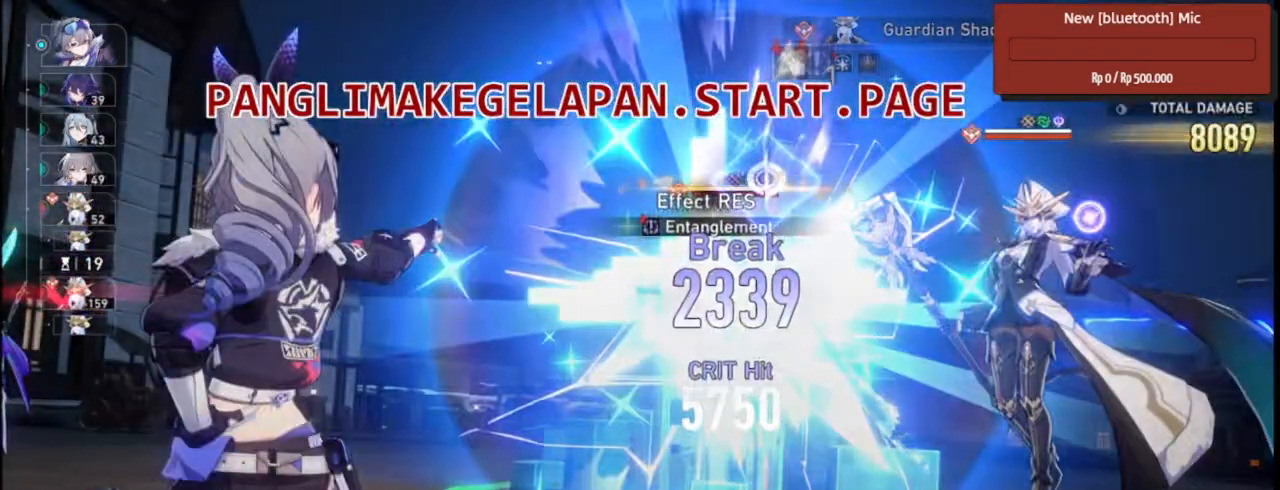
{"buttons": ["R2"], "left_stick": "center", "right_stick": "center"}